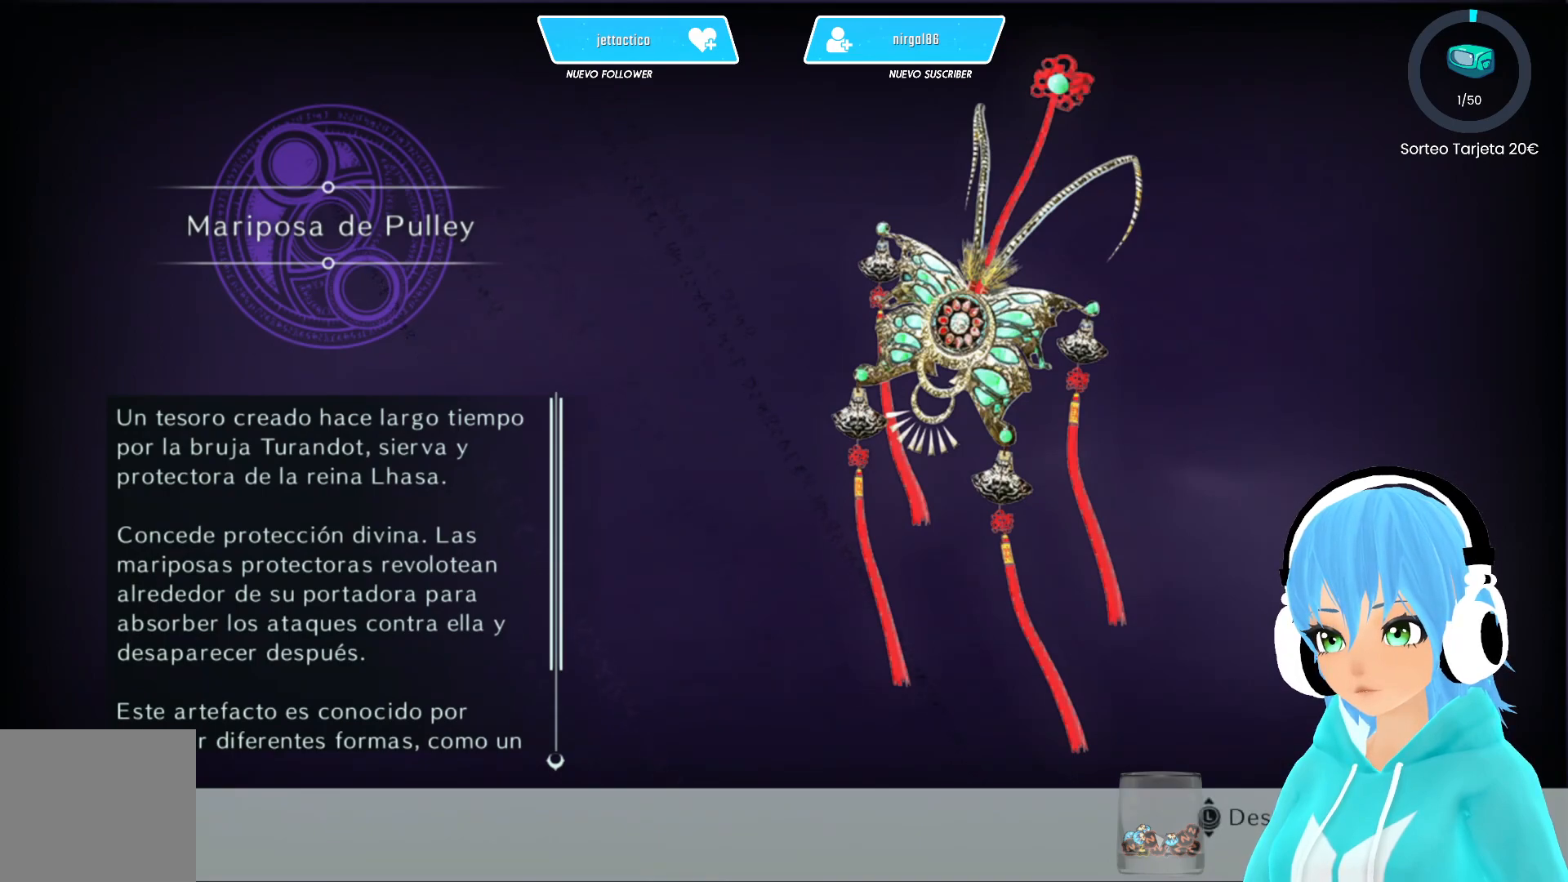
Gameplay with a controller (Xbox layout); each line is a JSON object with the inputs held at the frame after it. "events" lists button and stick changes between this image and that frame as [ms after this image, input, new state], when the widget could be followed in between.
{"buttons": [], "left_stick": "center", "right_stick": "center", "events": []}
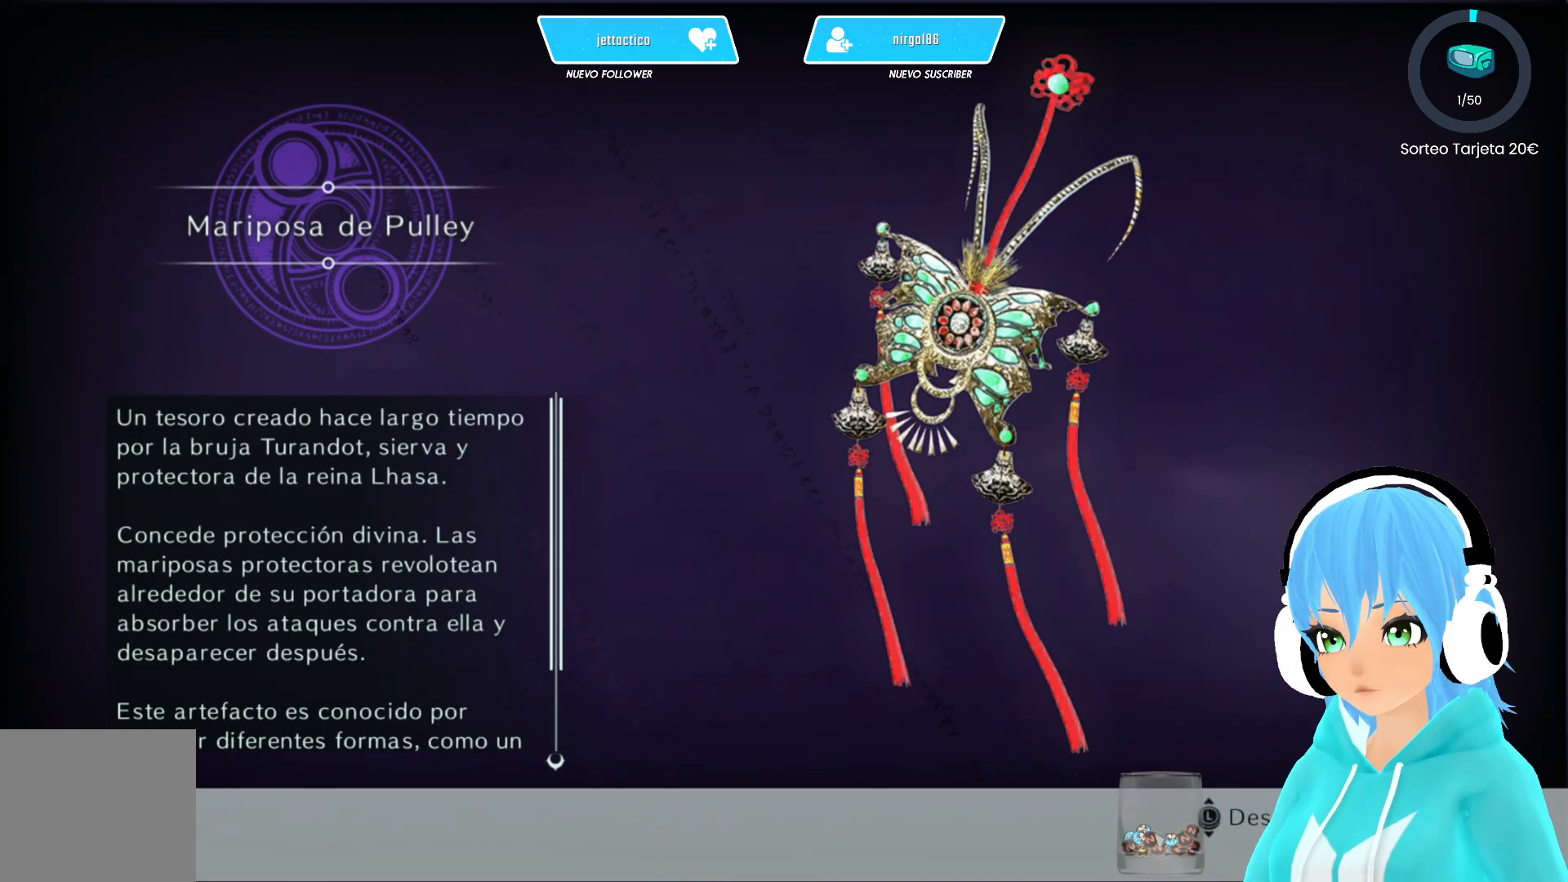
{"buttons": [], "left_stick": "center", "right_stick": "center", "events": []}
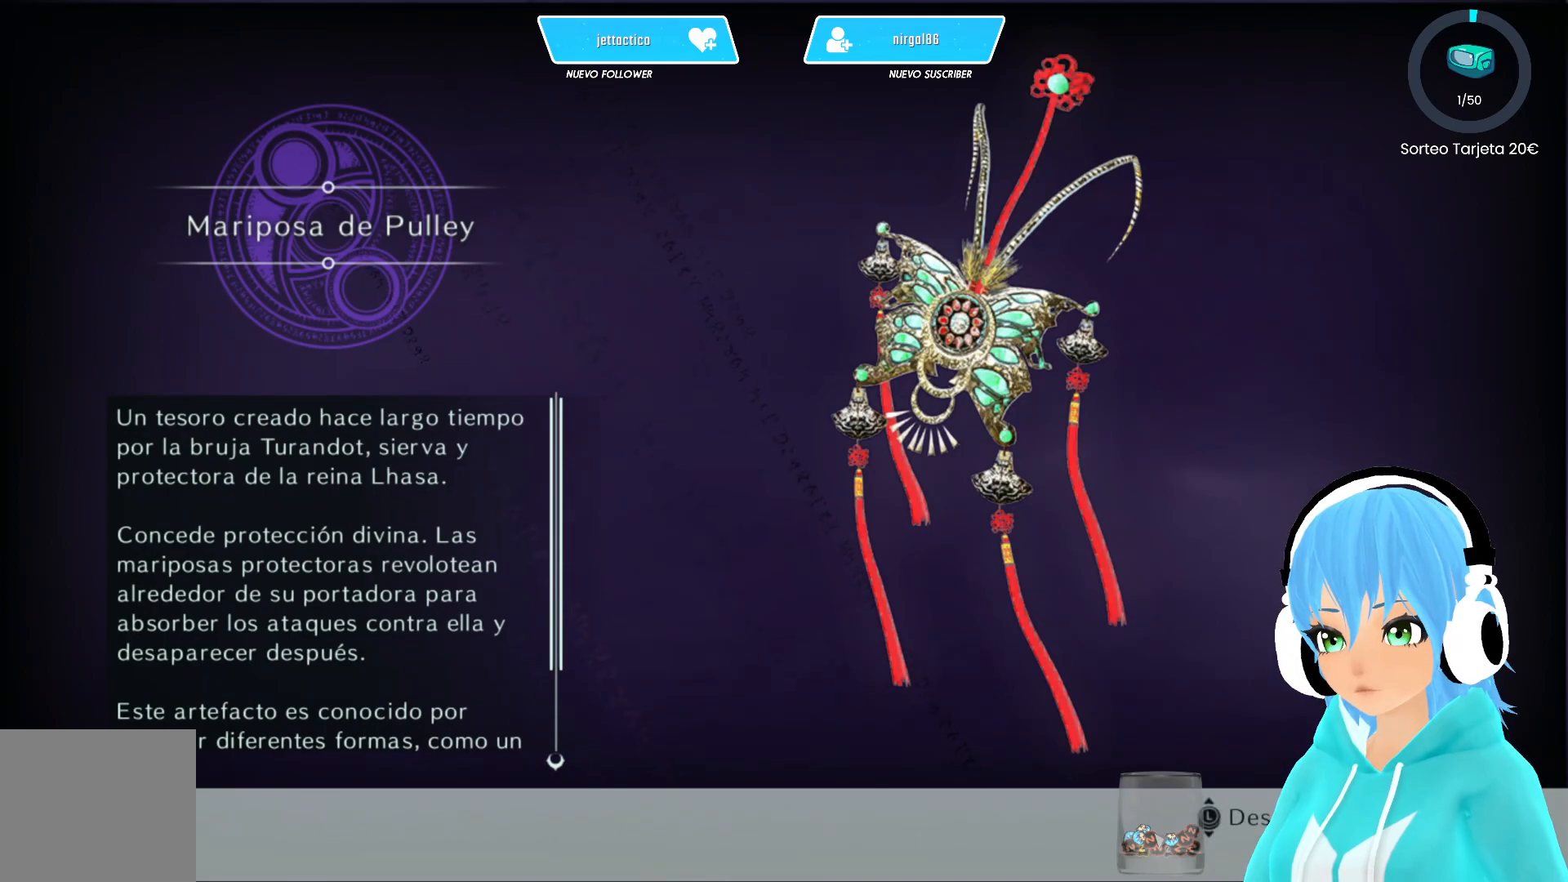
{"buttons": [], "left_stick": "center", "right_stick": "center", "events": []}
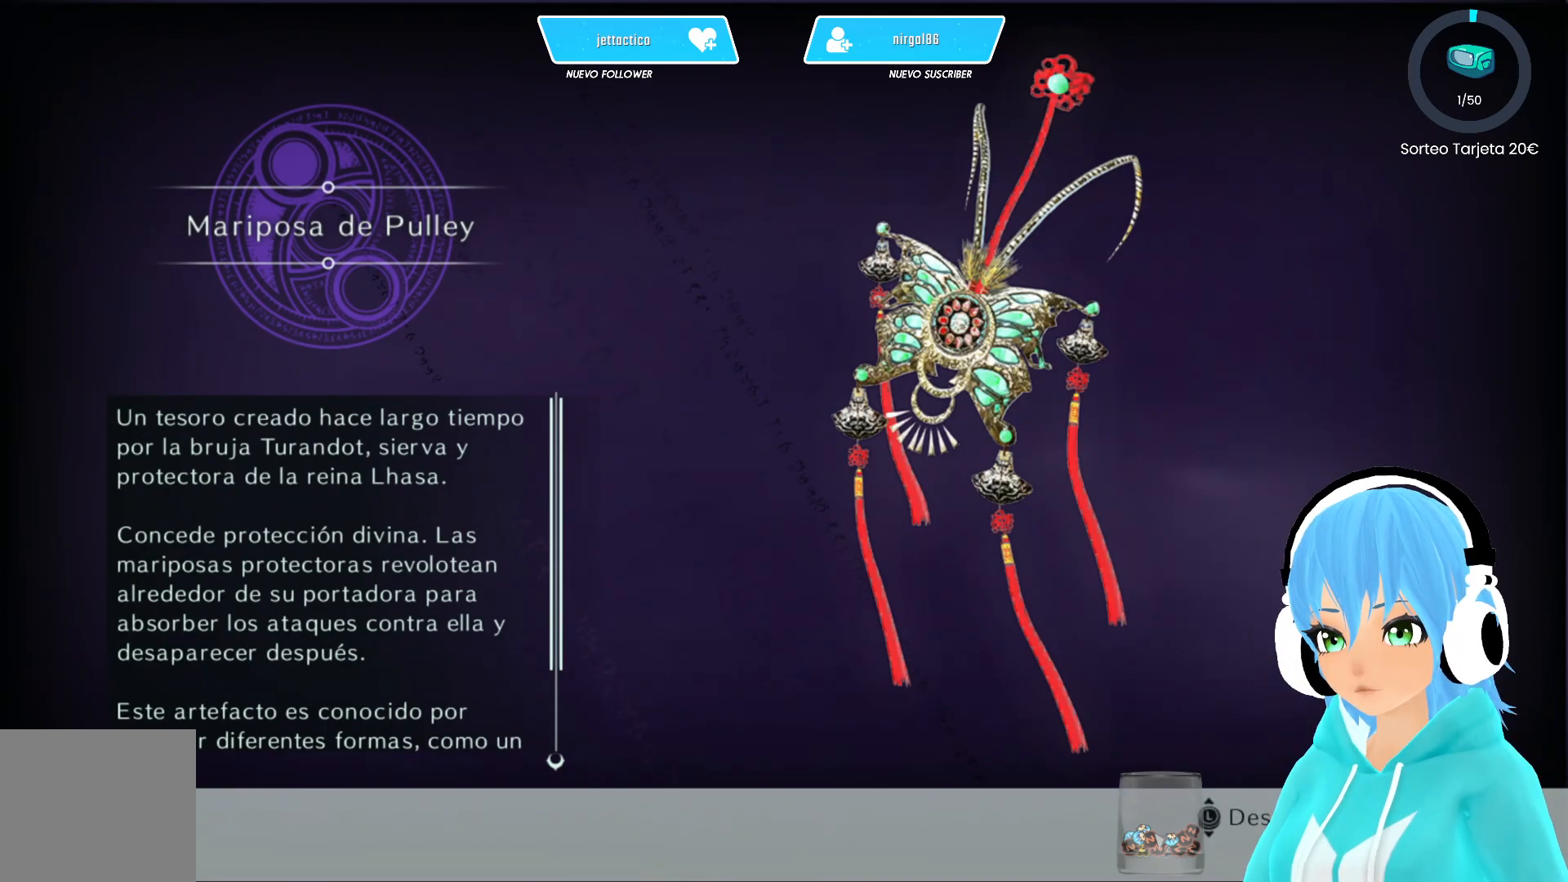
{"buttons": [], "left_stick": "center", "right_stick": "center", "events": []}
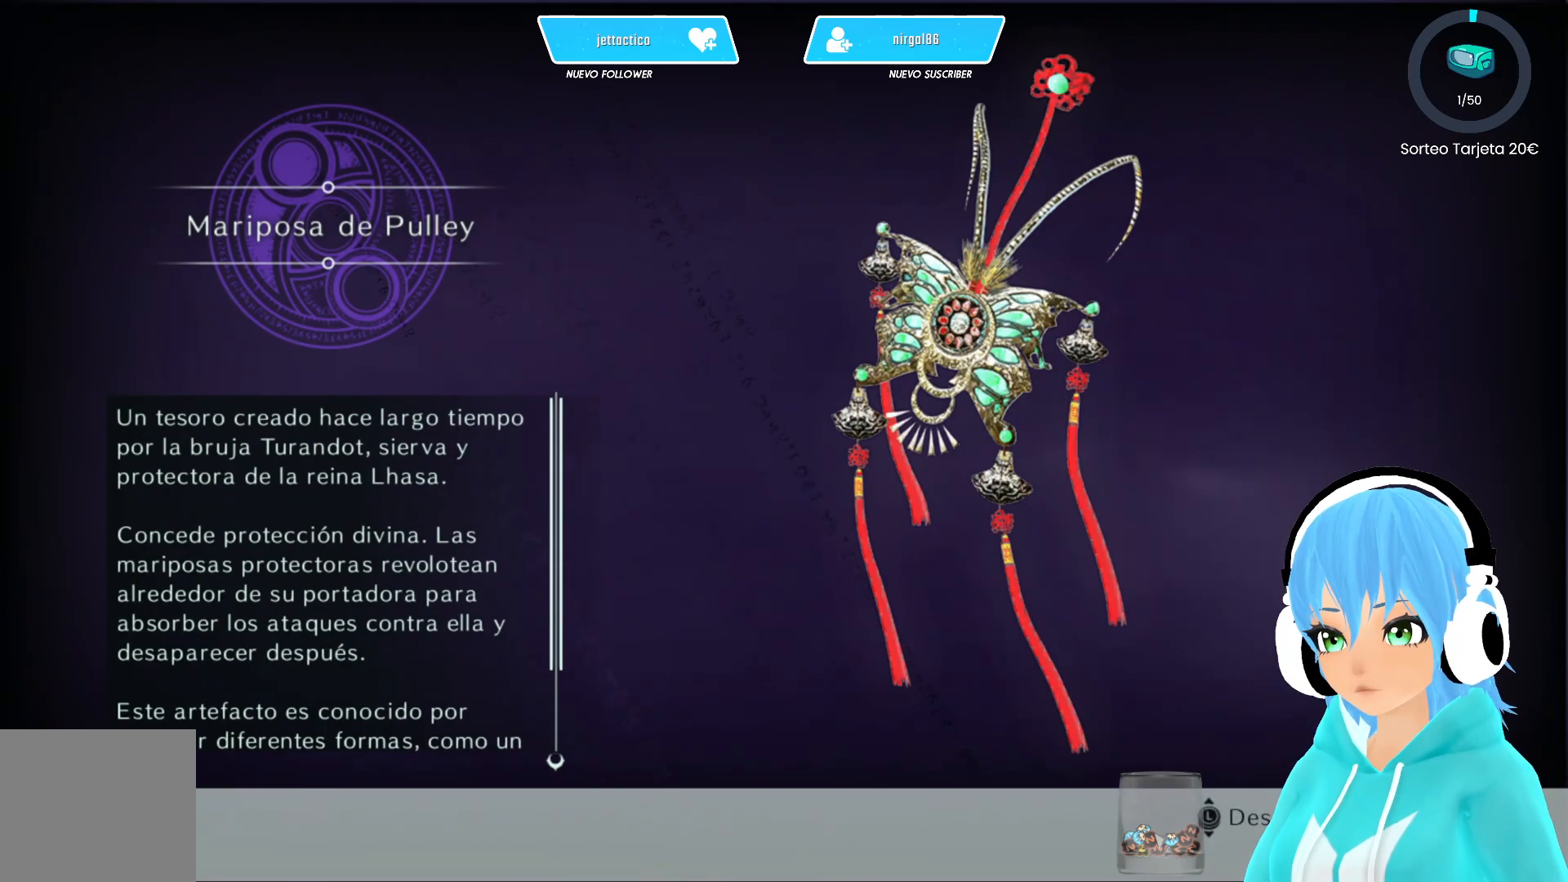
{"buttons": [], "left_stick": "center", "right_stick": "center", "events": []}
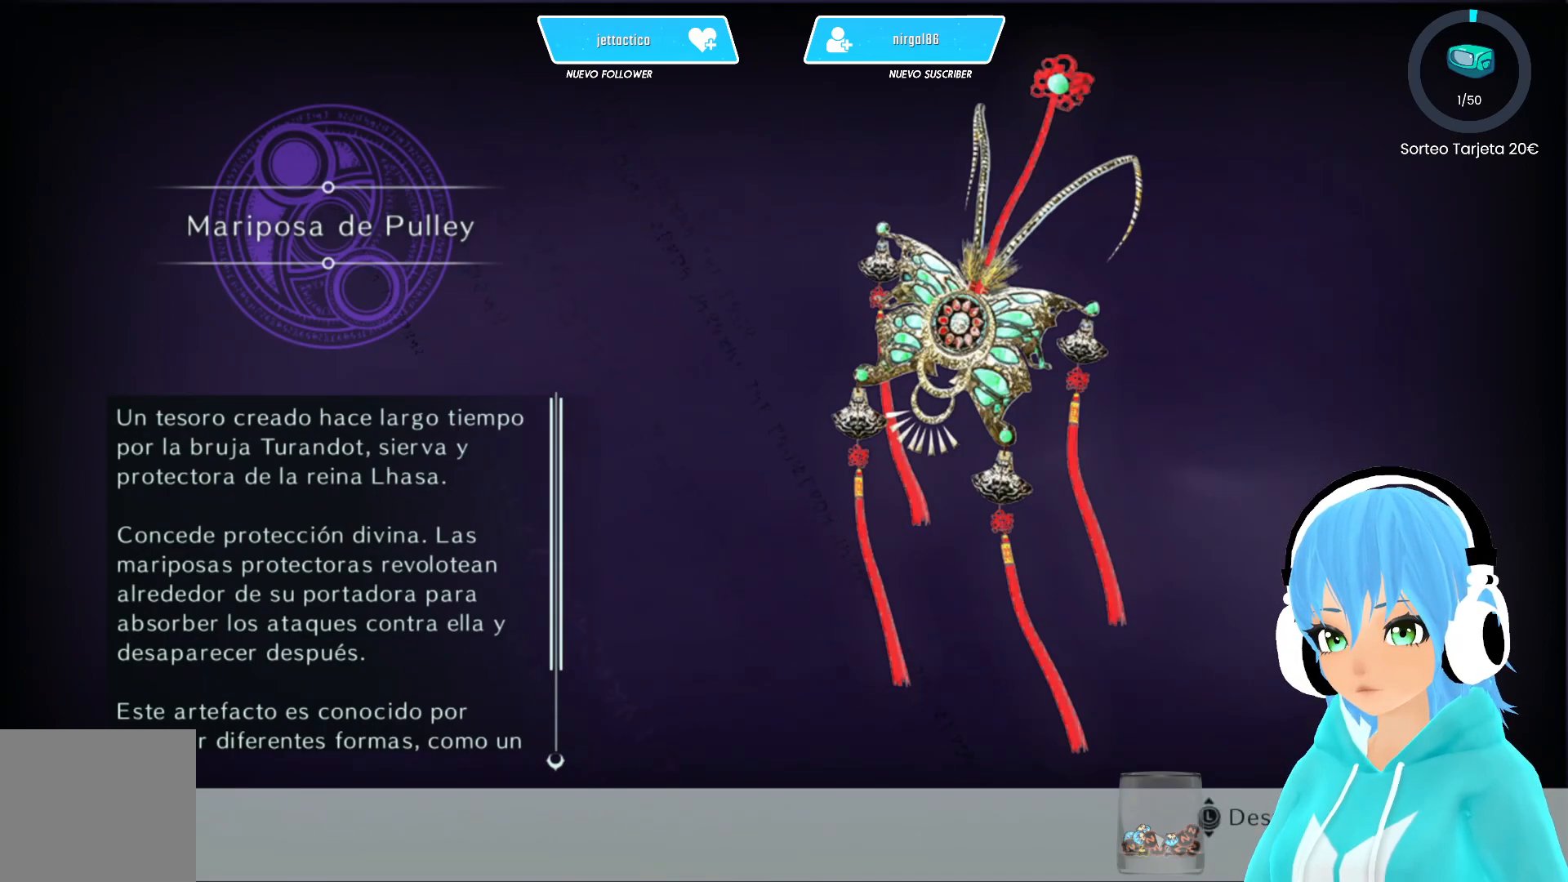
{"buttons": [], "left_stick": "center", "right_stick": "center", "events": []}
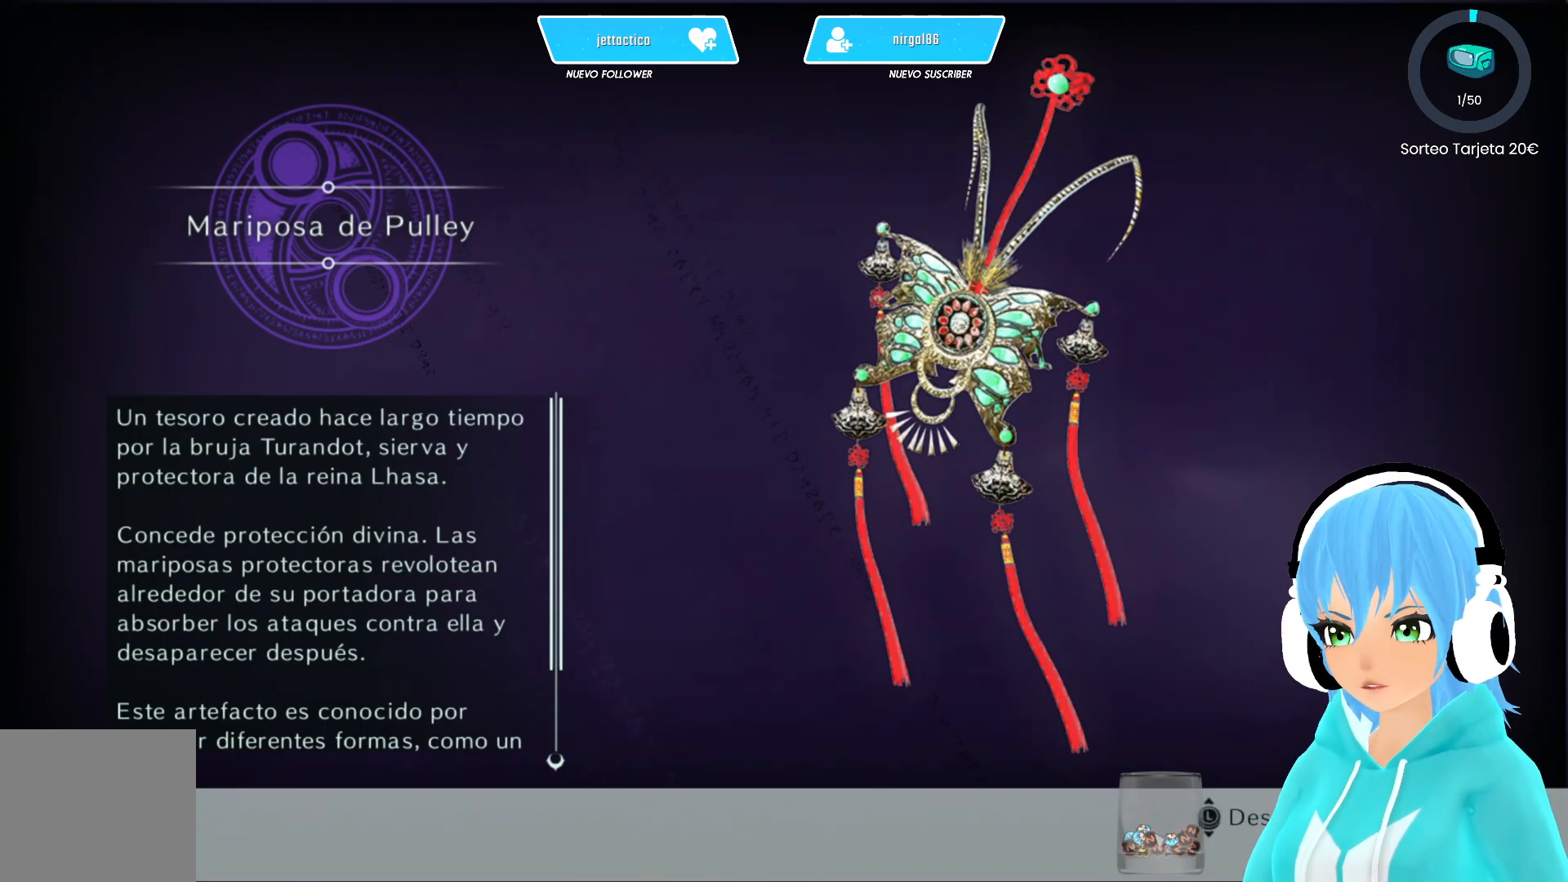
{"buttons": [], "left_stick": "down-left", "right_stick": "down", "events": [[283, "right_stick", "down"], [500, "left_stick", "down-left"]]}
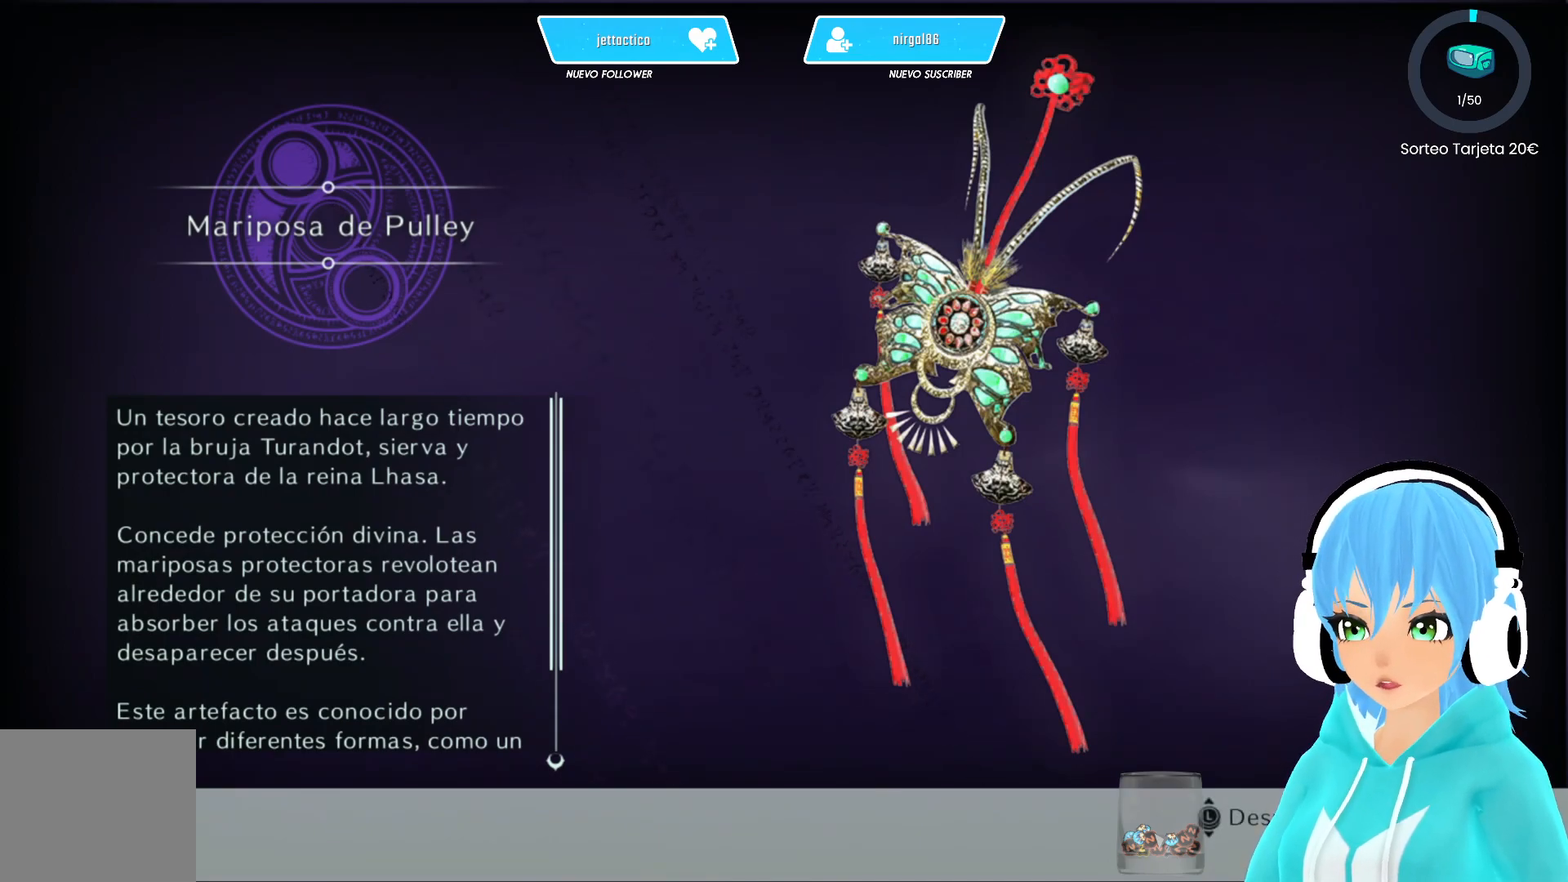
{"buttons": [], "left_stick": "down-left", "right_stick": "center", "events": [[50, "right_stick", "center"]]}
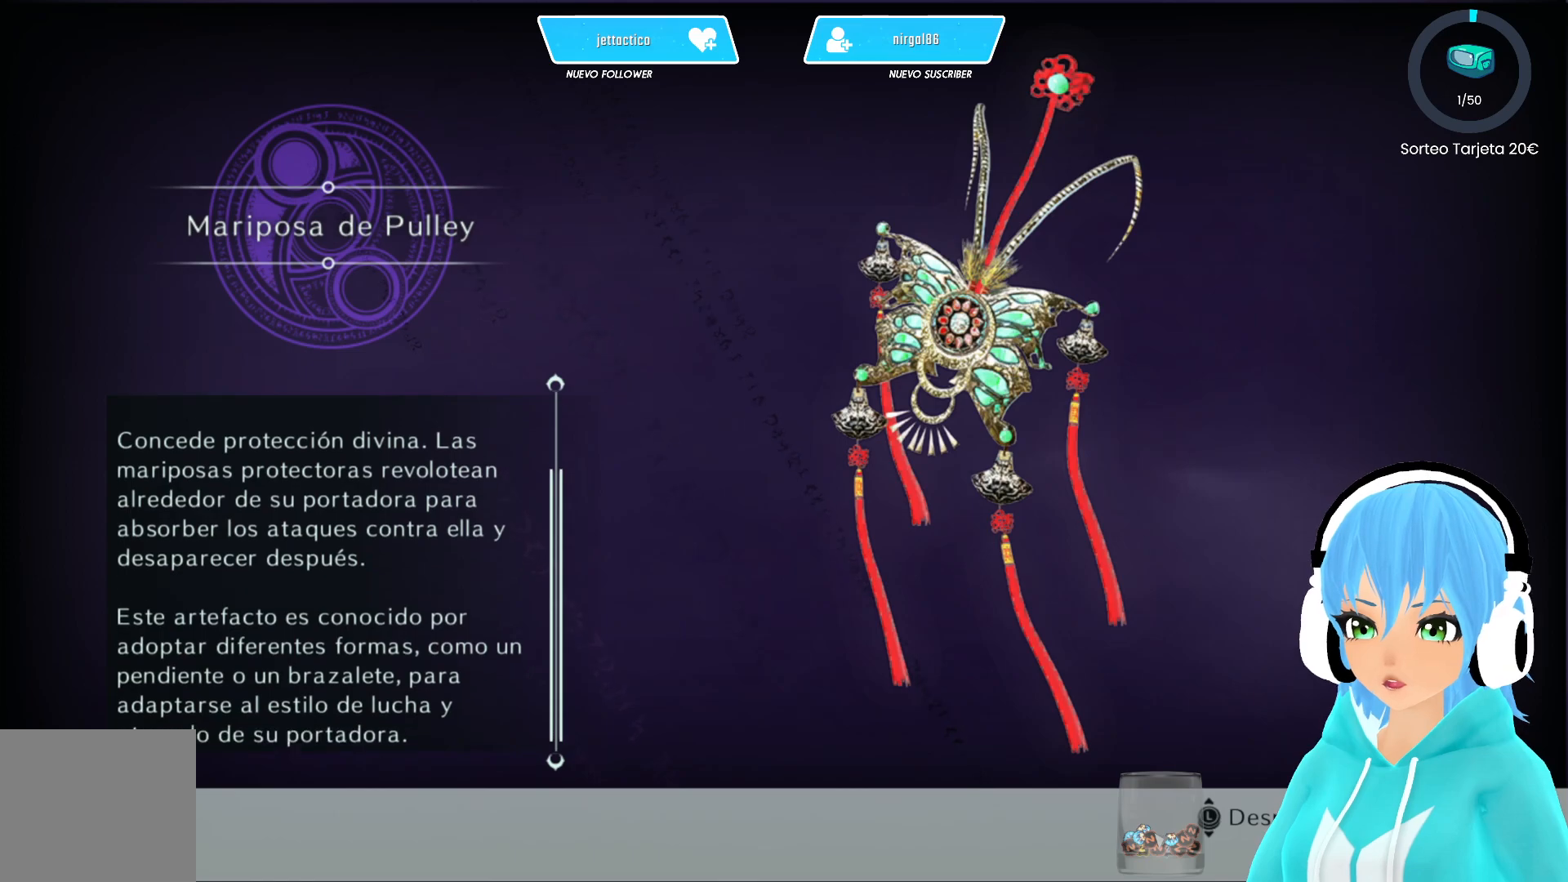
{"buttons": ["A"], "left_stick": "center", "right_stick": "center", "events": [[383, "left_stick", "center"], [417, "A", "down"]]}
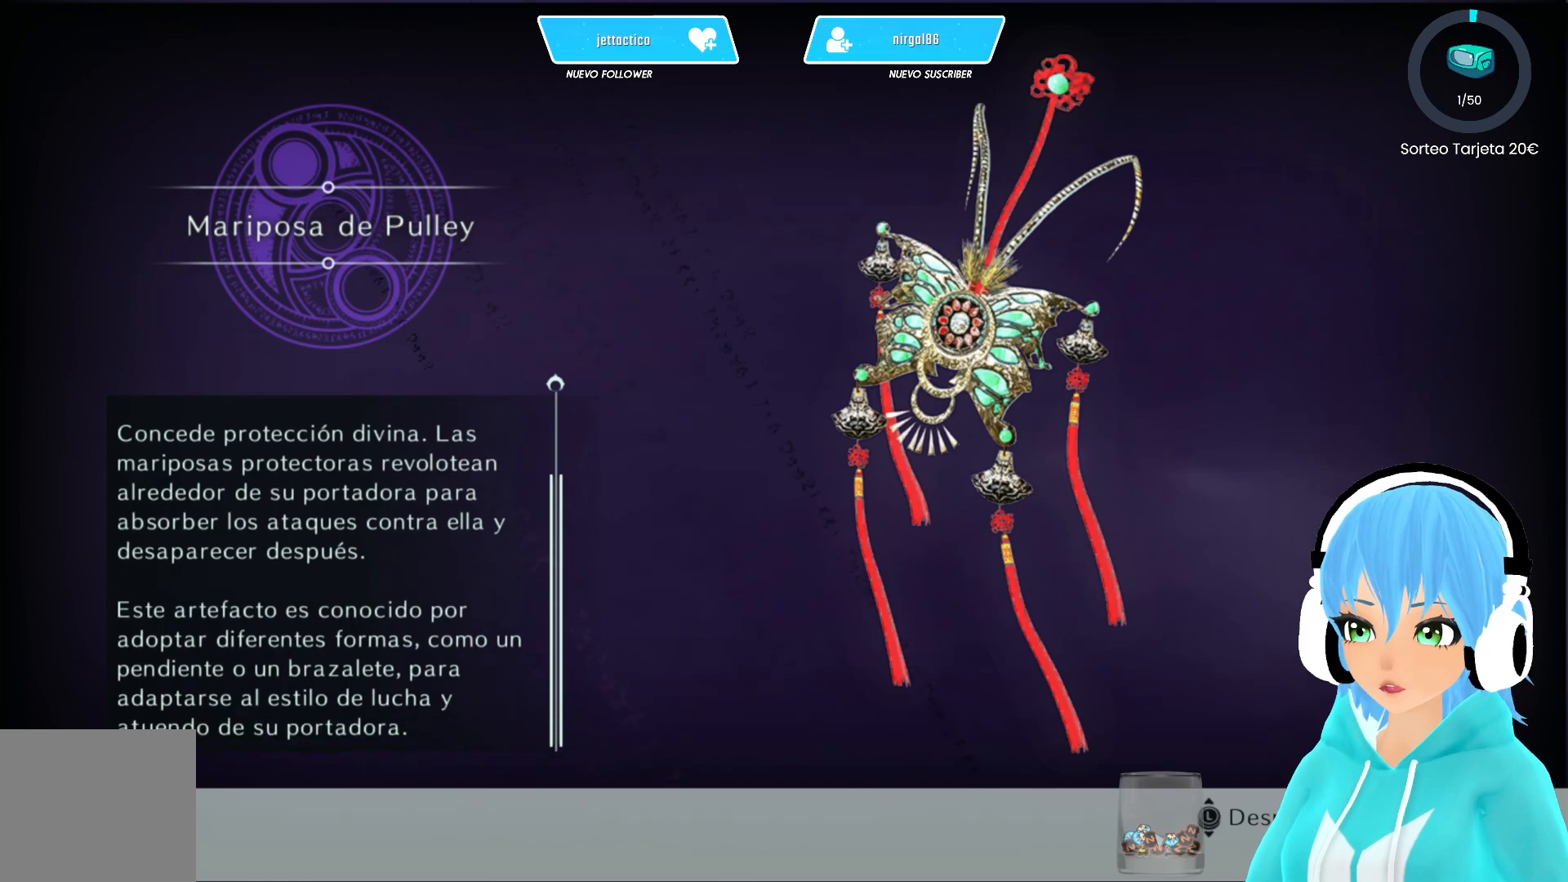
{"buttons": [], "left_stick": "center", "right_stick": "center", "events": [[67, "A", "up"]]}
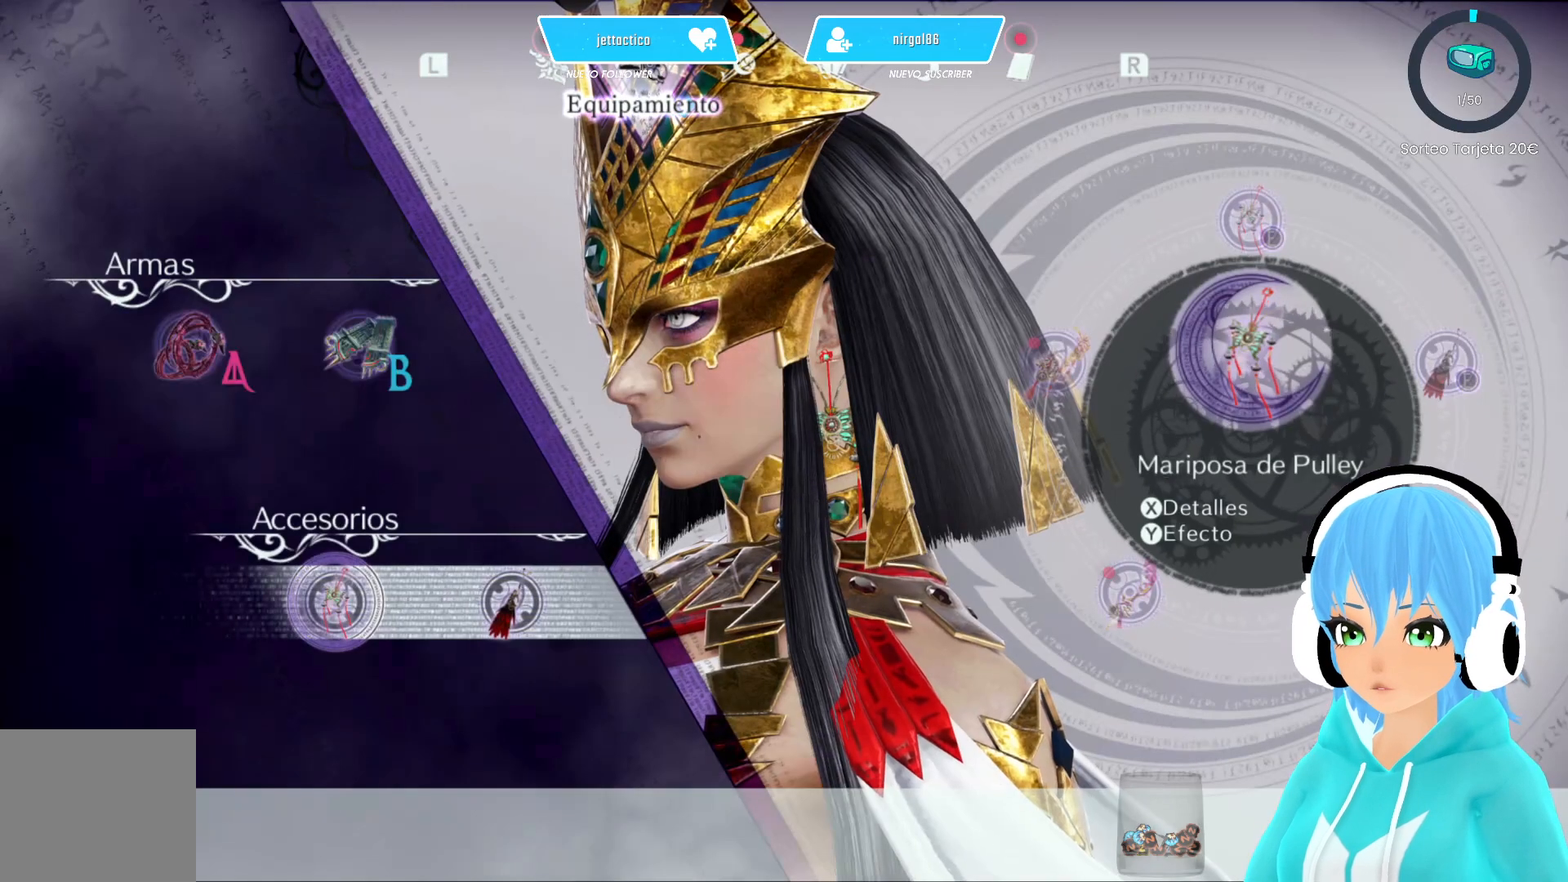
{"buttons": [], "left_stick": "center", "right_stick": "center", "events": [[283, "B", "down"], [350, "B", "up"]]}
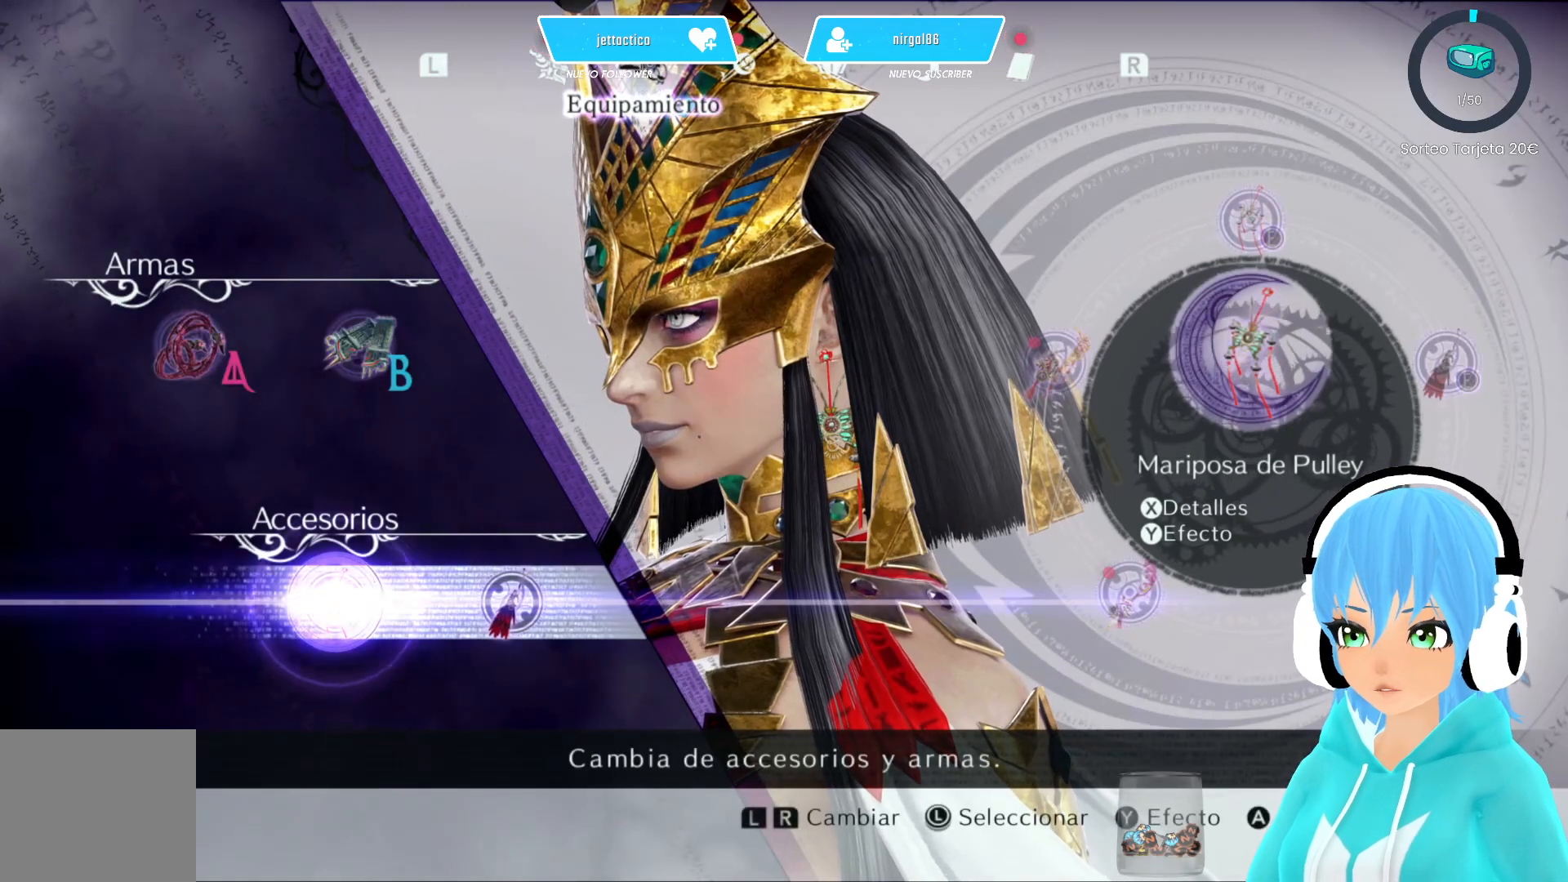
{"buttons": [], "left_stick": "center", "right_stick": "center", "events": []}
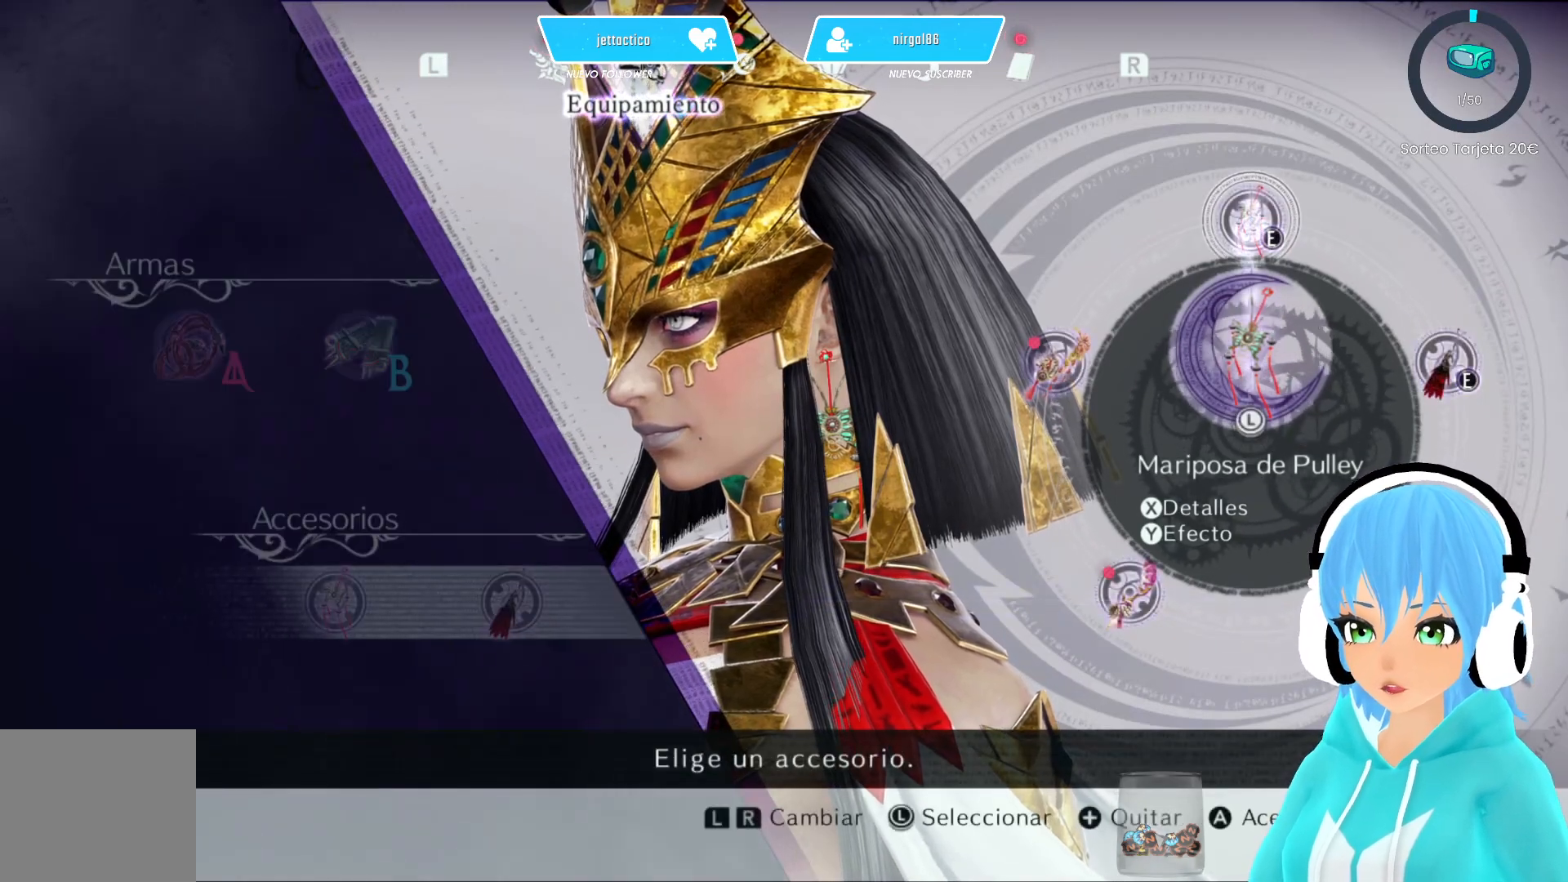
{"buttons": [], "left_stick": "center", "right_stick": "center", "events": []}
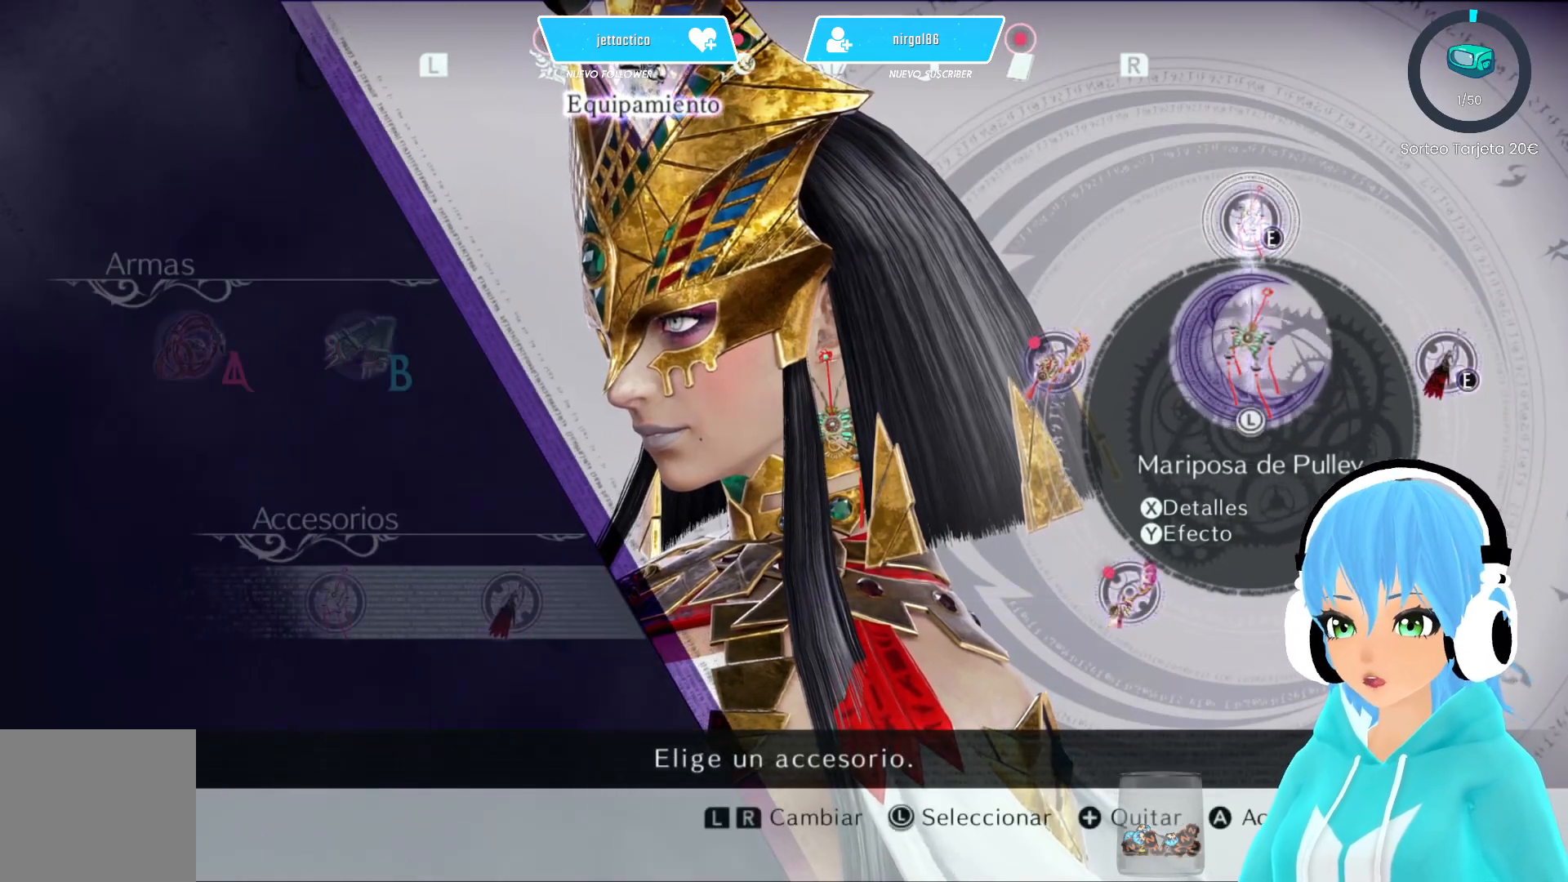
{"buttons": [], "left_stick": "center", "right_stick": "center", "events": []}
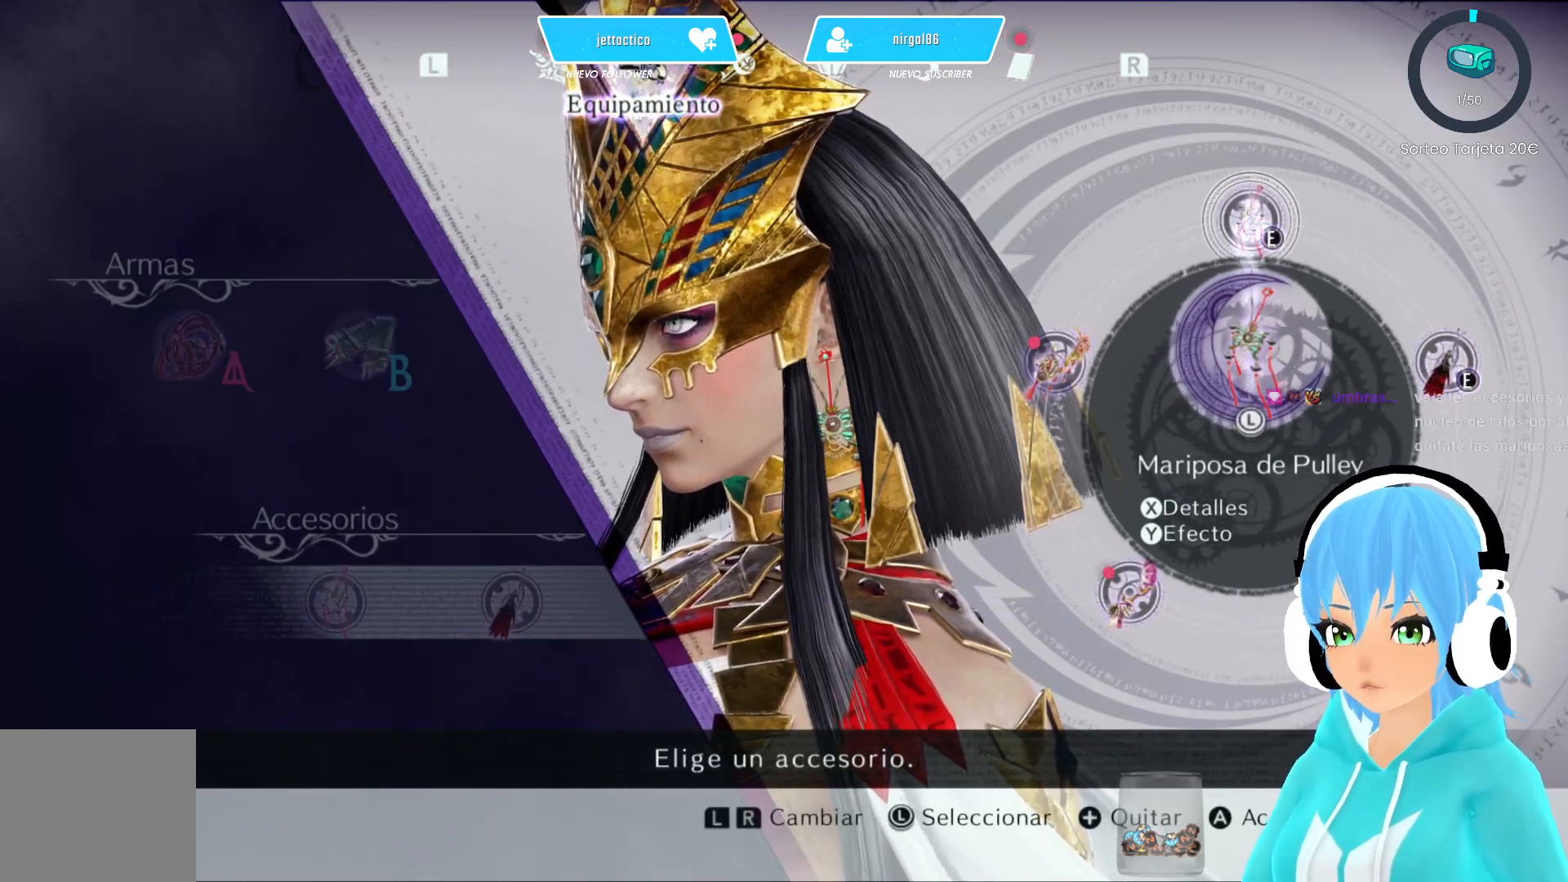
{"buttons": [], "left_stick": "center", "right_stick": "center", "events": [[167, "DPAD_DOWN", "down"], [317, "DPAD_DOWN", "up"]]}
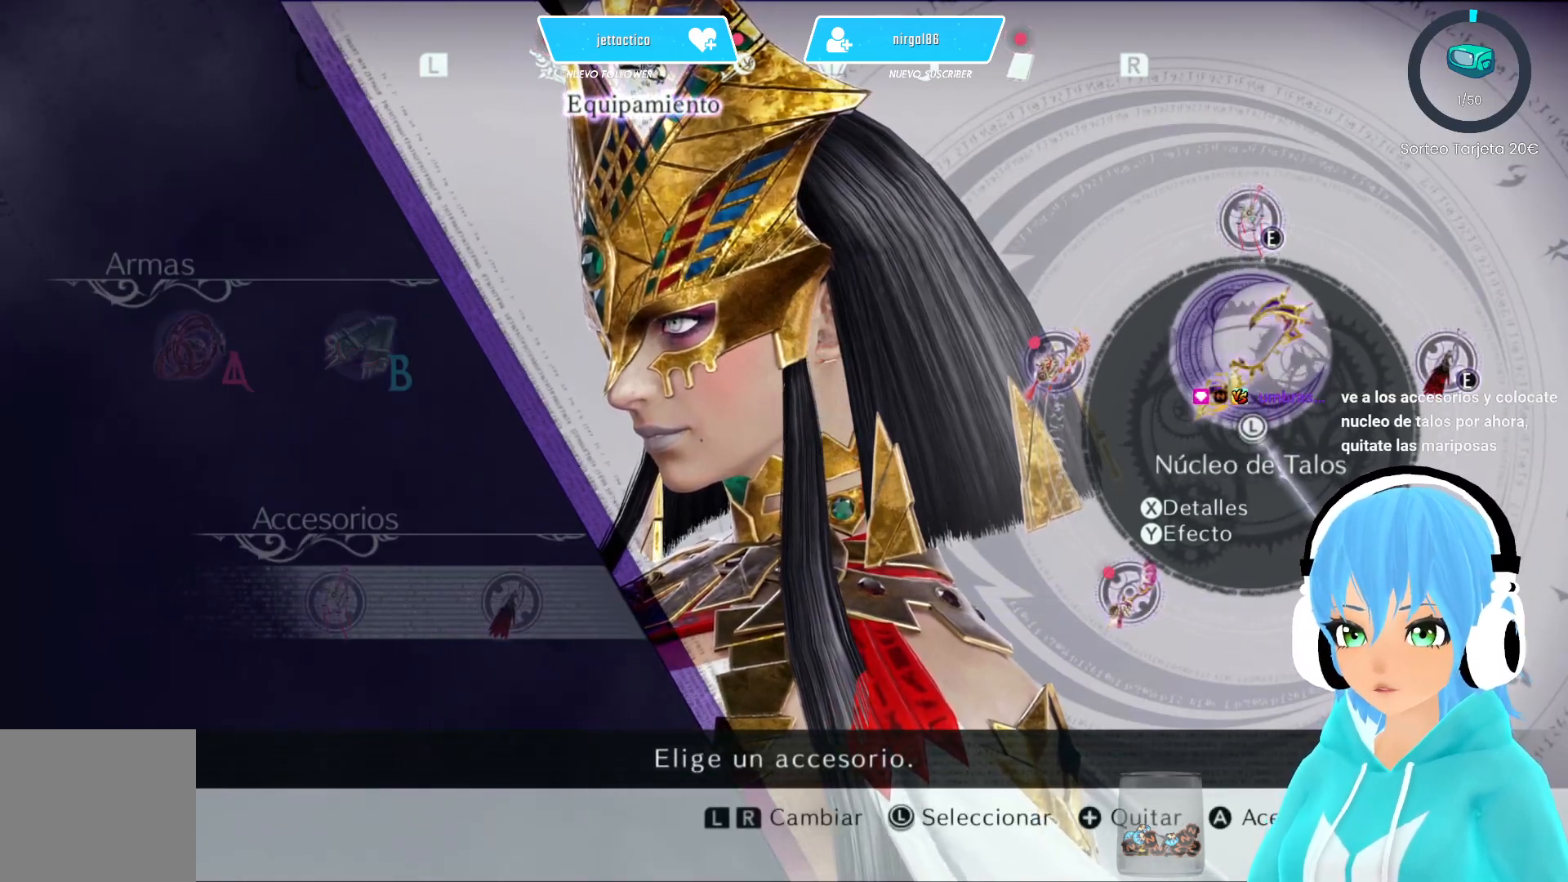
{"buttons": [], "left_stick": "down", "right_stick": "center", "events": [[300, "left_stick", "down"]]}
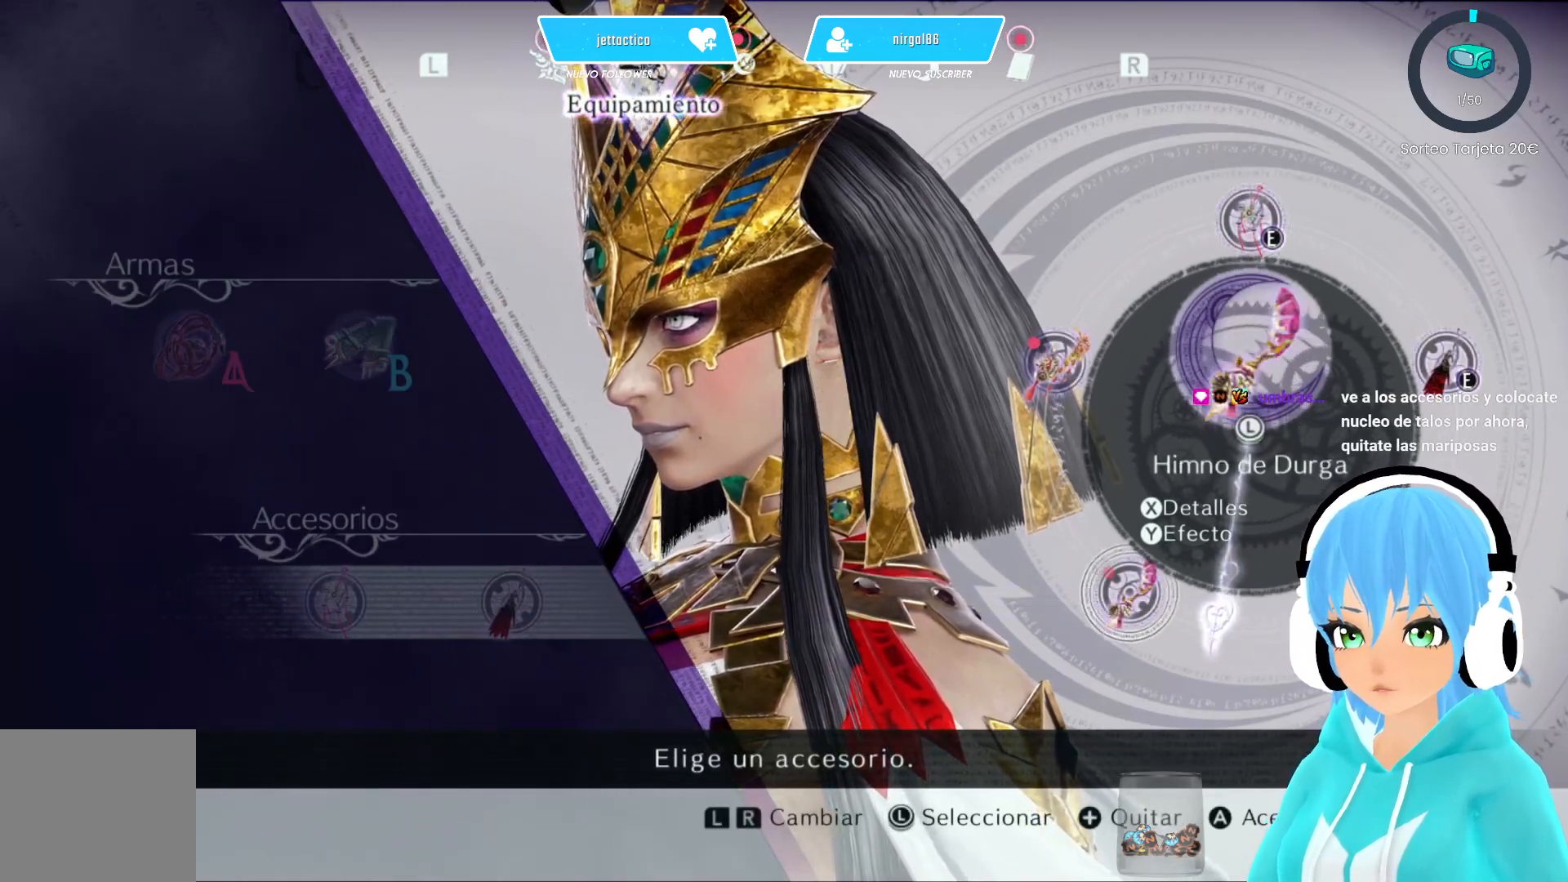
{"buttons": [], "left_stick": "down-right", "right_stick": "center", "events": [[333, "left_stick", "down-right"]]}
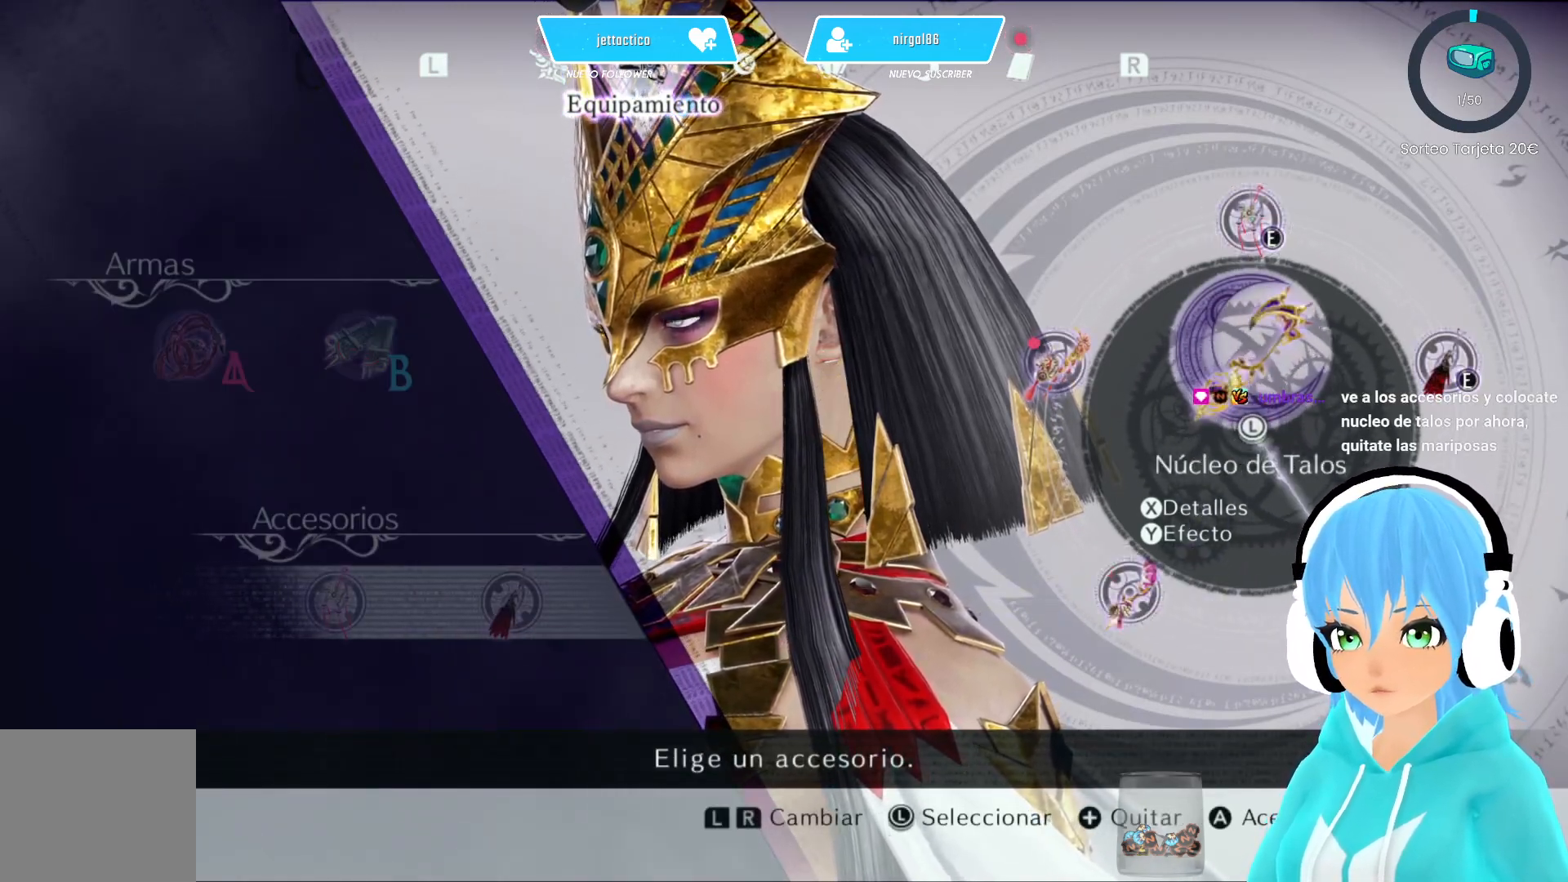
{"buttons": [], "left_stick": "right", "right_stick": "center", "events": [[500, "left_stick", "right"]]}
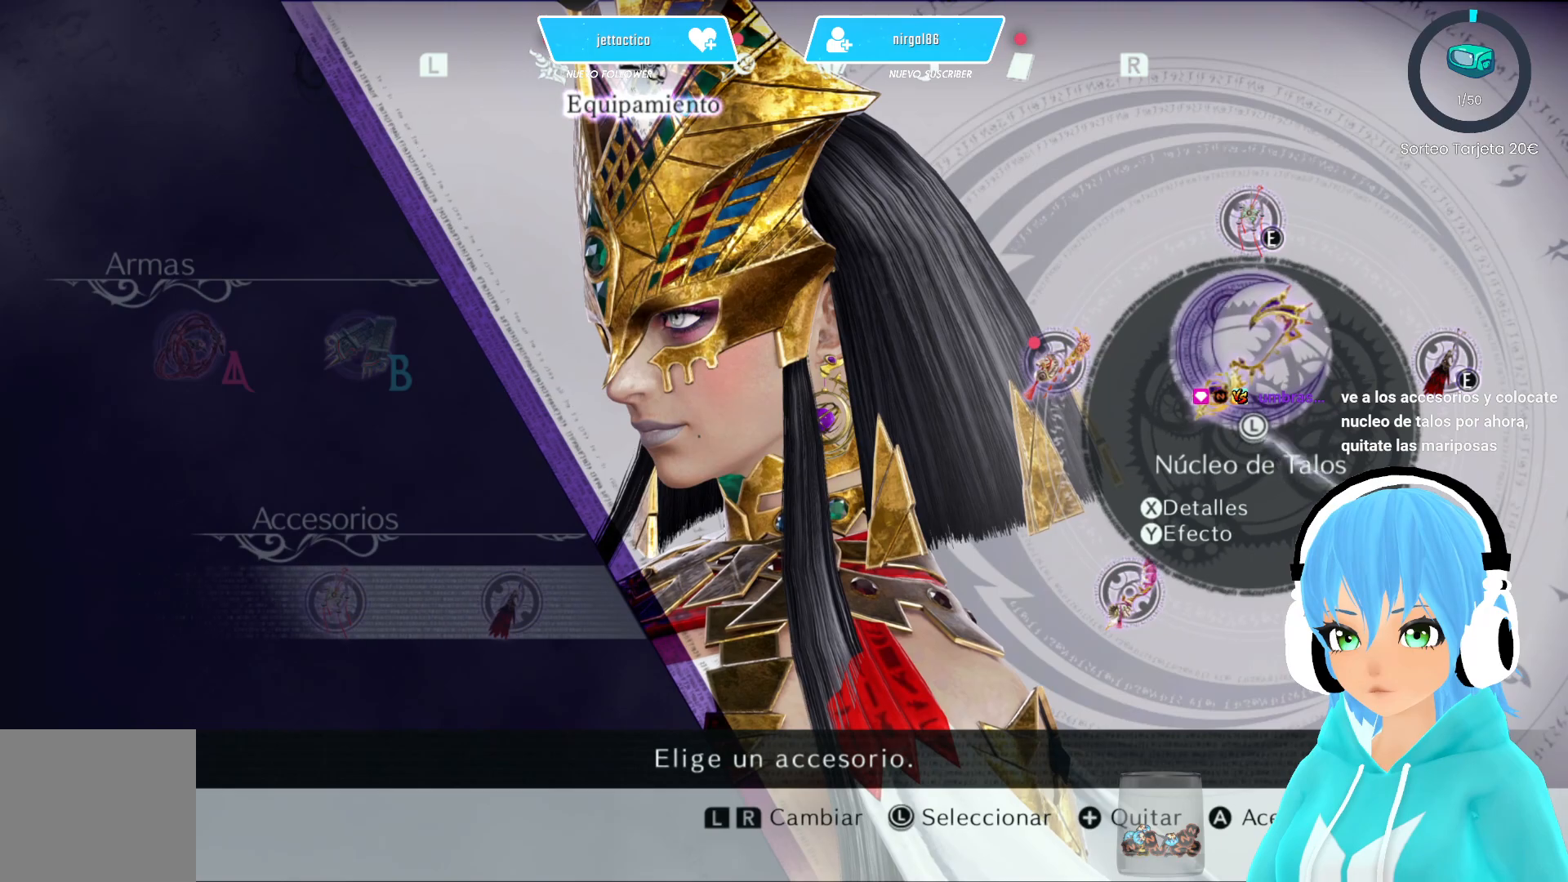
{"buttons": [], "left_stick": "down-left", "right_stick": "center", "events": [[333, "left_stick", "down"], [417, "left_stick", "down-left"]]}
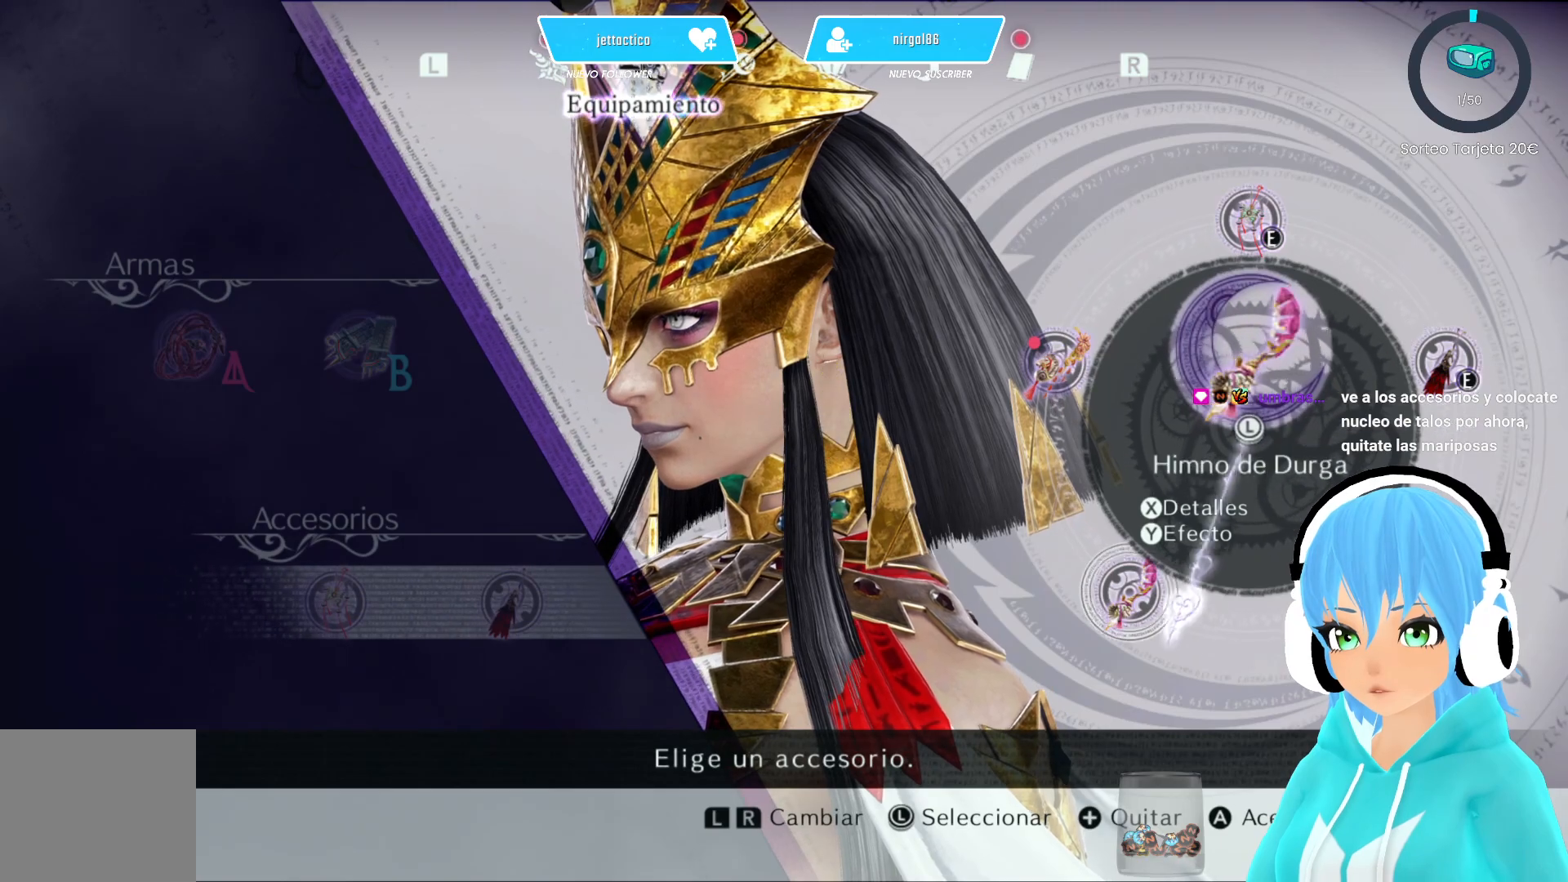
{"buttons": [], "left_stick": "down-left", "right_stick": "center", "events": []}
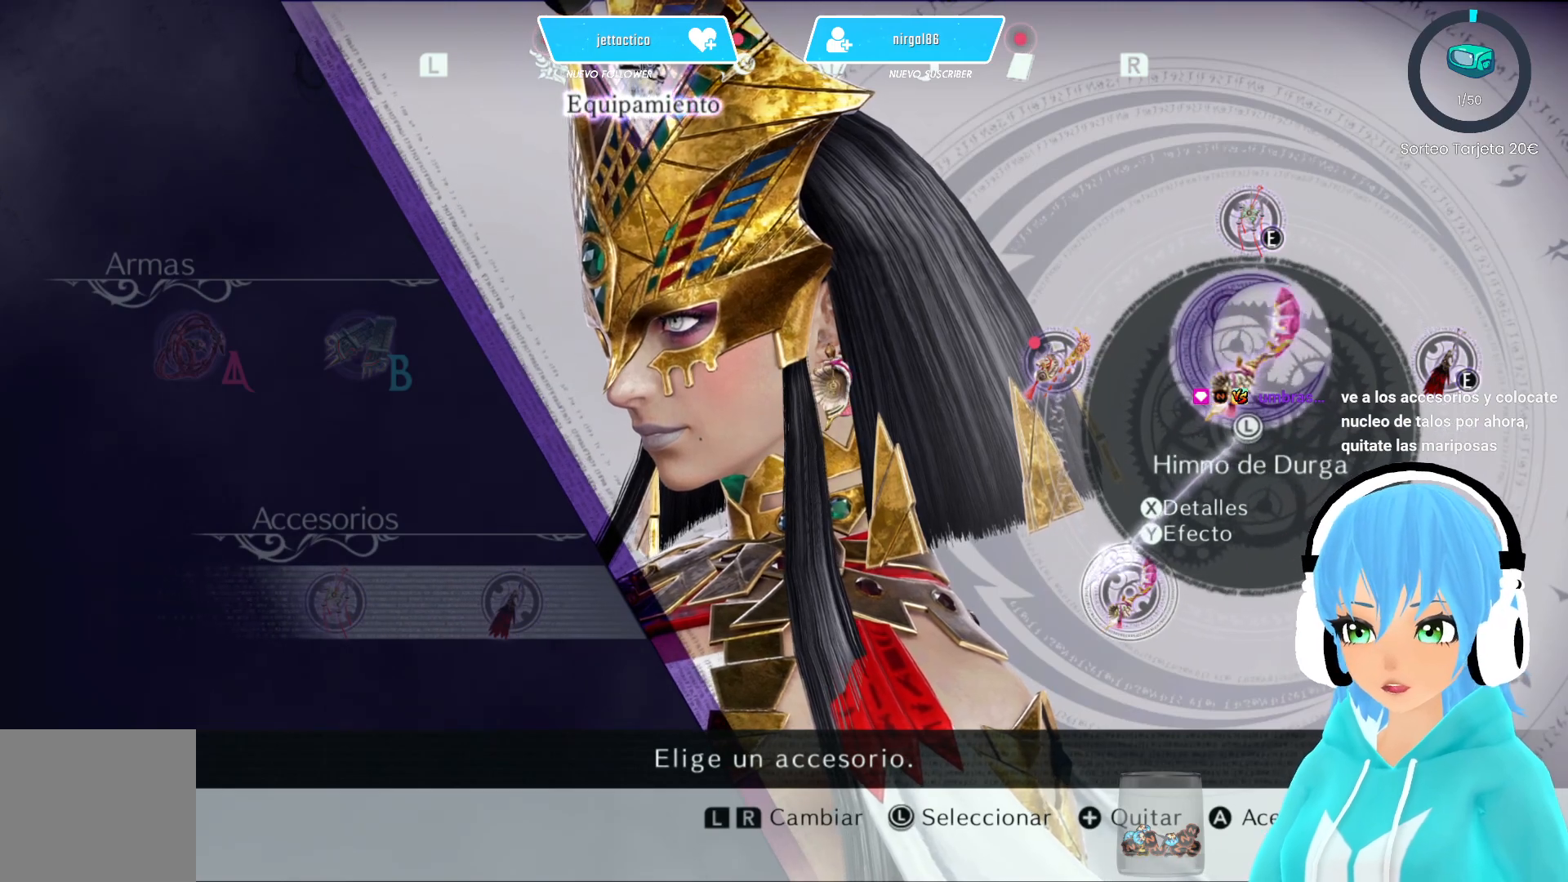
{"buttons": [], "left_stick": "down-left", "right_stick": "center", "events": []}
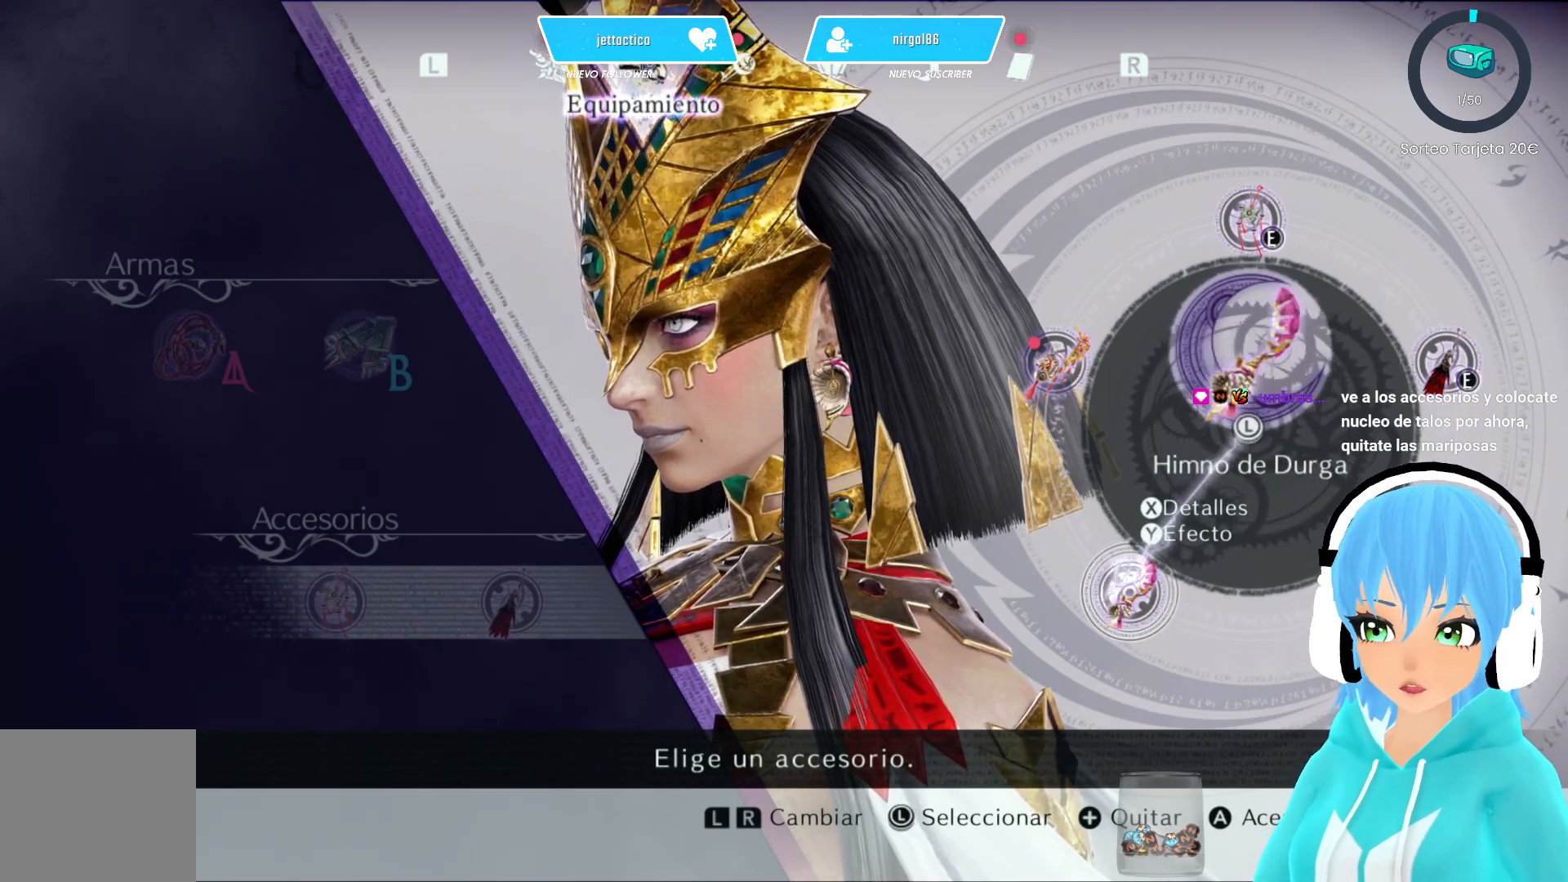
{"buttons": [], "left_stick": "down-left", "right_stick": "center", "events": []}
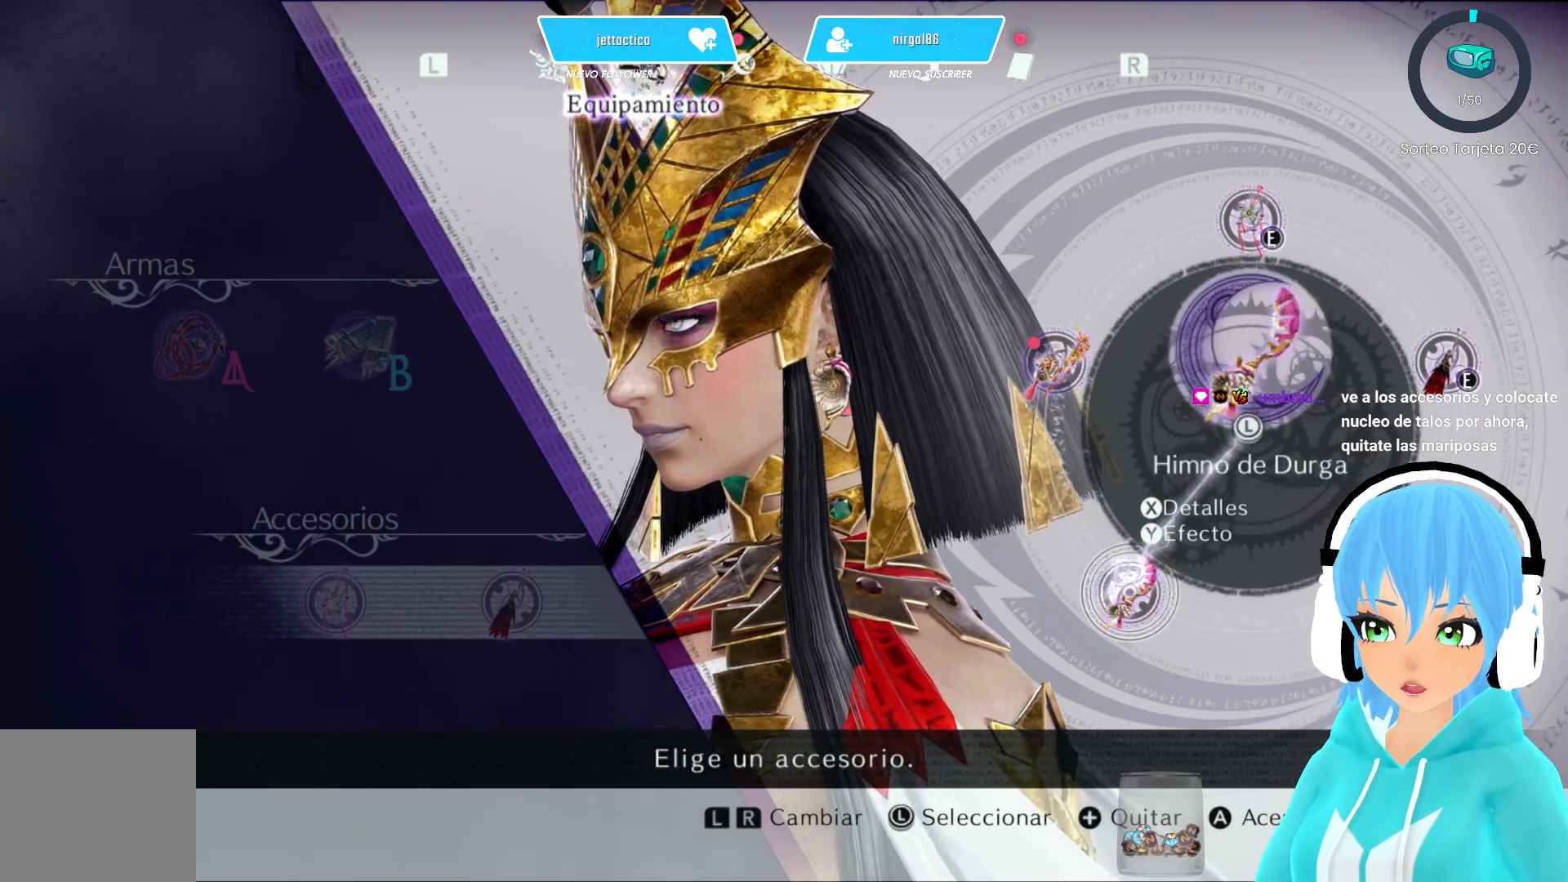
{"buttons": [], "left_stick": "down-left", "right_stick": "center", "events": [[250, "B", "down"], [300, "B", "up"]]}
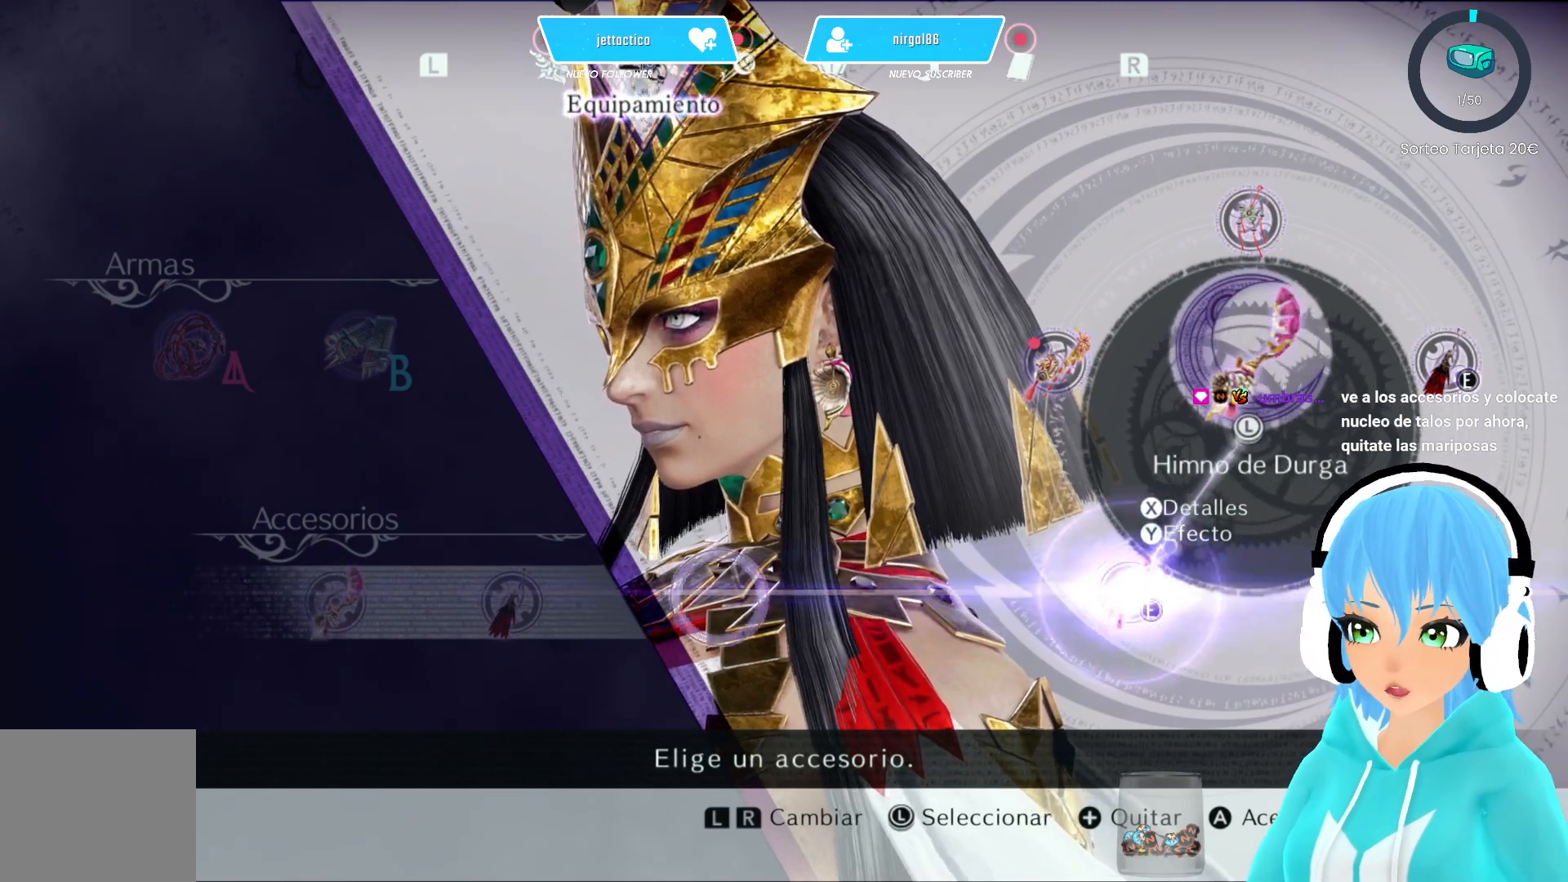
{"buttons": [], "left_stick": "center", "right_stick": "center", "events": [[150, "left_stick", "center"]]}